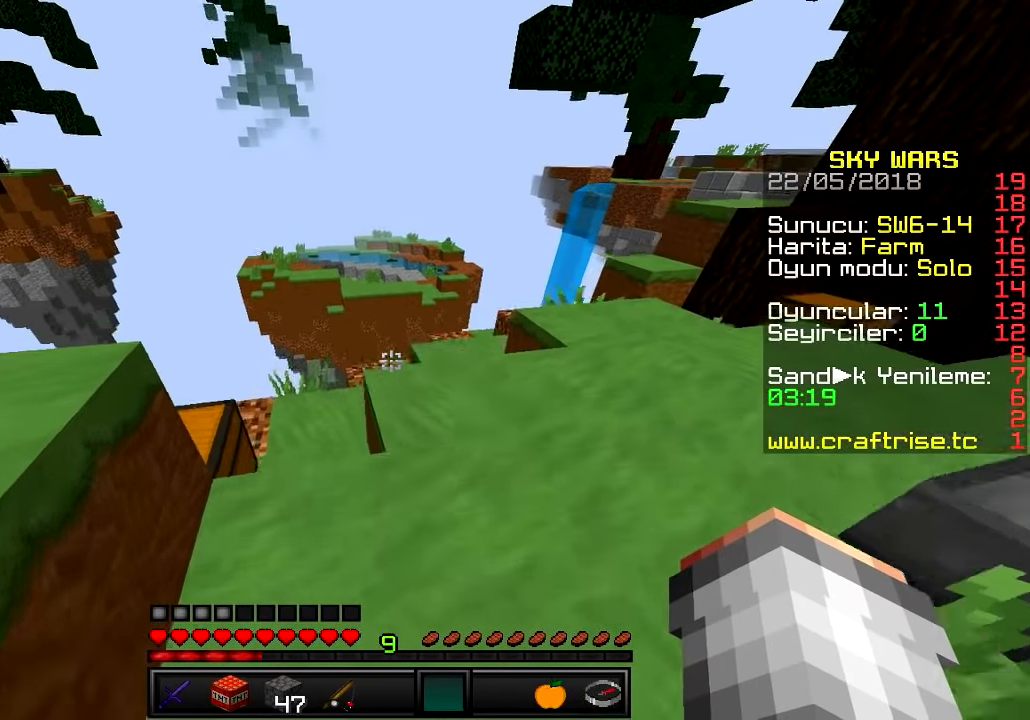
Gameplay with keyboard; each line is a JSON object with the keys held at the frame after it. "events" lists presses ("down") and releases ("up") of "a", "d", "s" and "w" between this image and that frame as [ms after this image, input, new state], when the widget could be followed in between. No other keys are recorded. Mouse input is not recorded.
{"keys": ["w"], "events": [[67, "d", "down"], [334, "d", "up"]]}
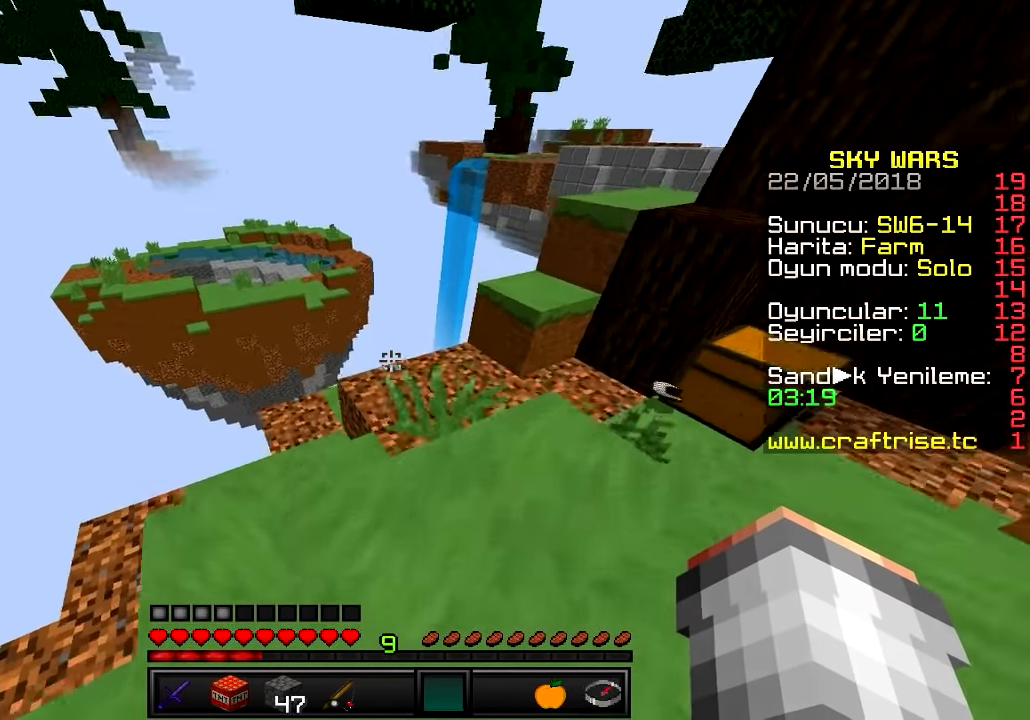
{"keys": ["a", "s"], "events": [[334, "a", "down"], [417, "w", "up"], [484, "s", "down"]]}
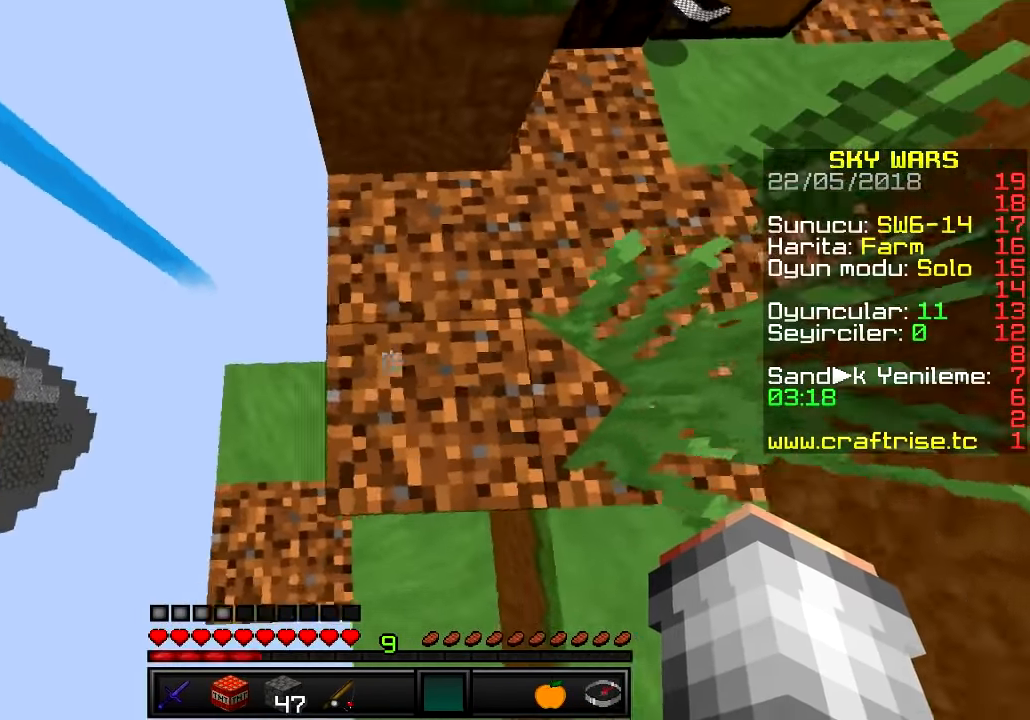
{"keys": ["a", "s"], "events": []}
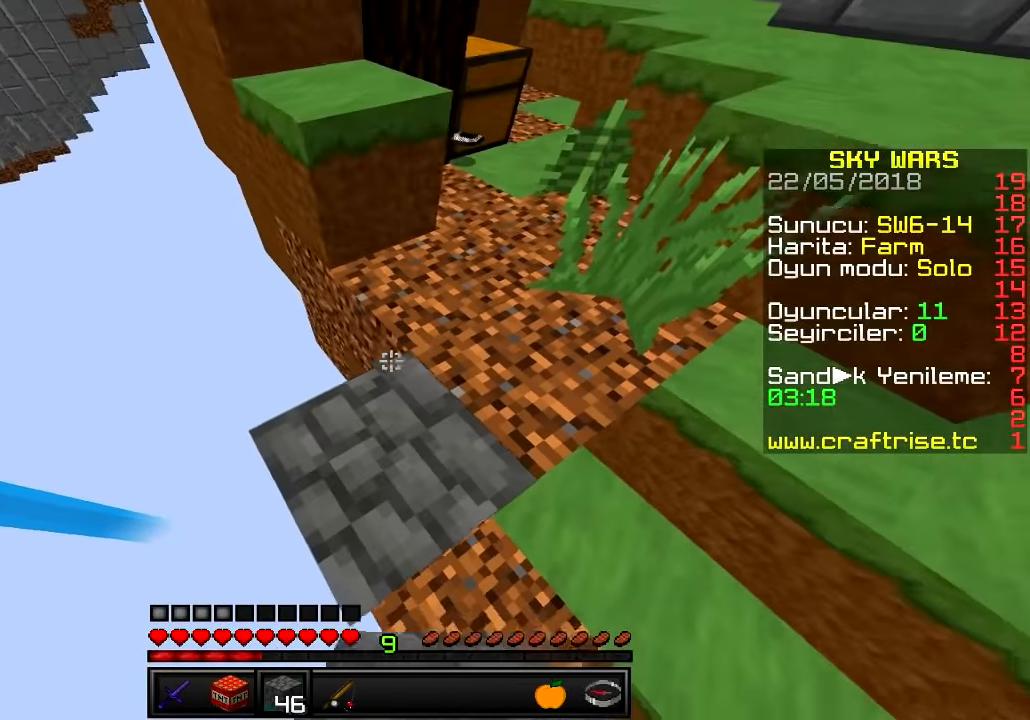
{"keys": ["a"]}
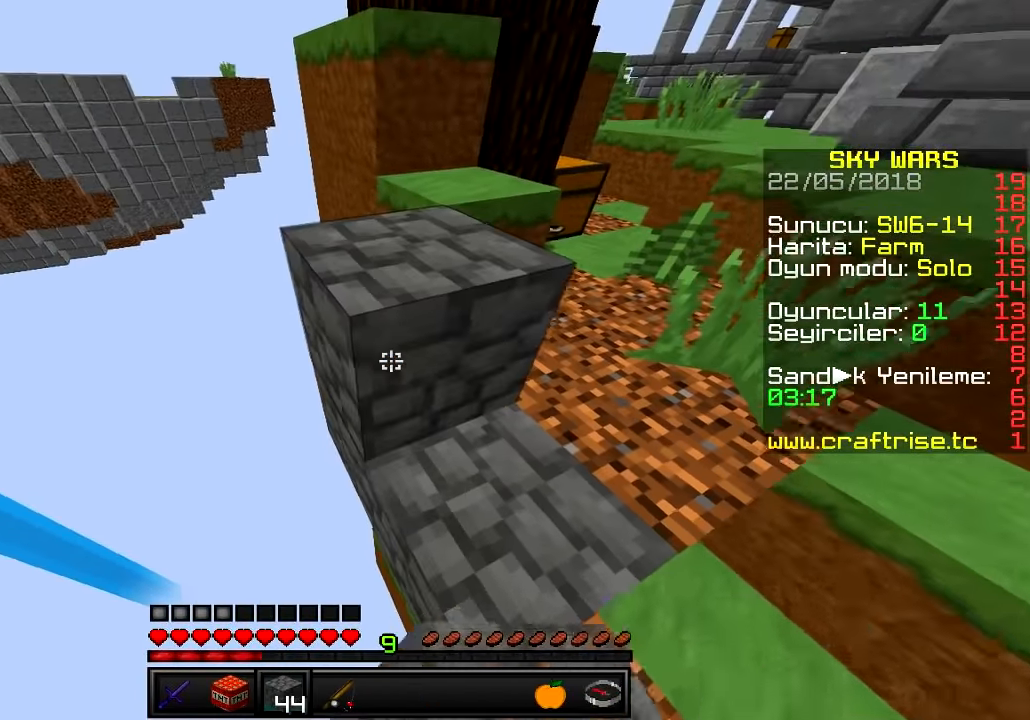
{"keys": ["a", "s"], "events": [[184, "s", "down"]]}
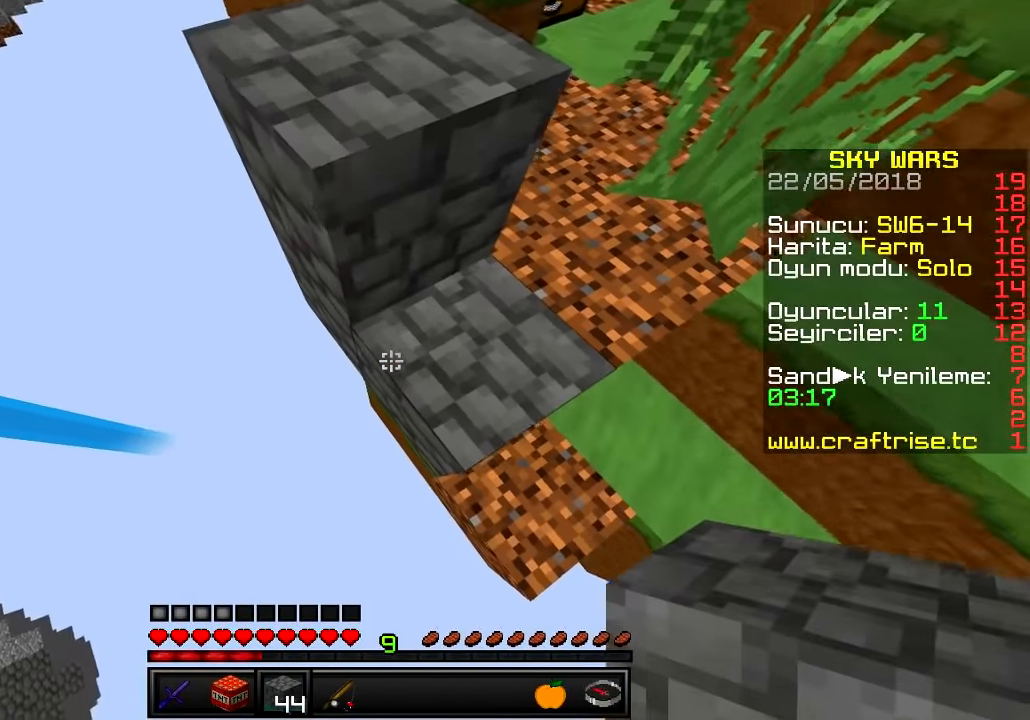
{"keys": ["a"], "events": [[217, "s", "up"]]}
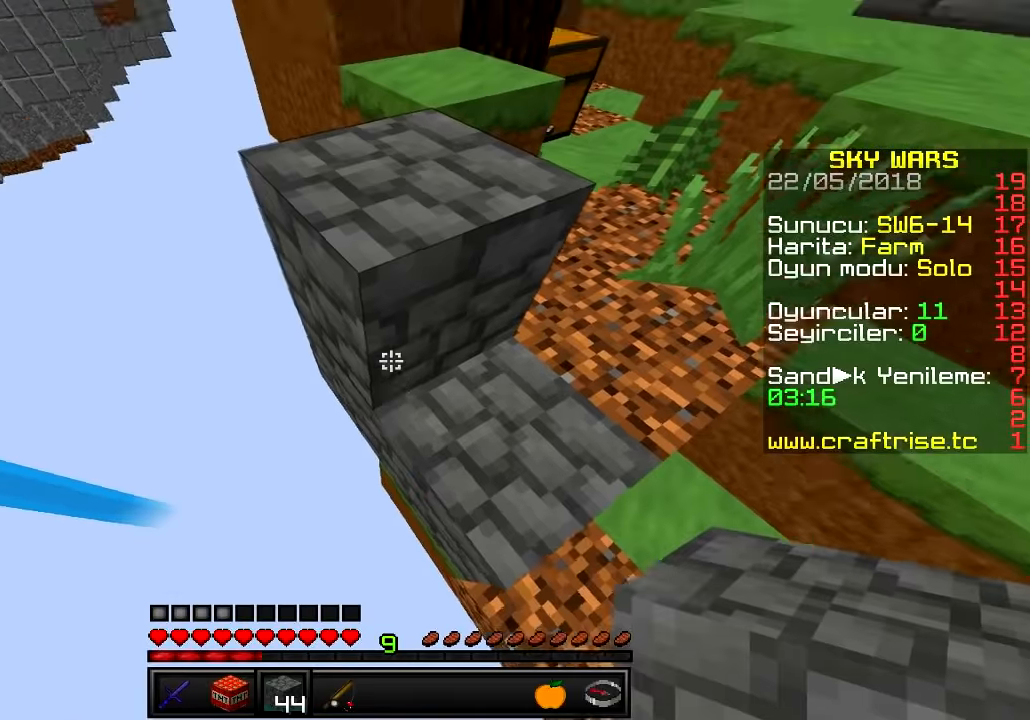
{"keys": ["a"], "events": [[16, "a", "up"], [434, "a", "down"]]}
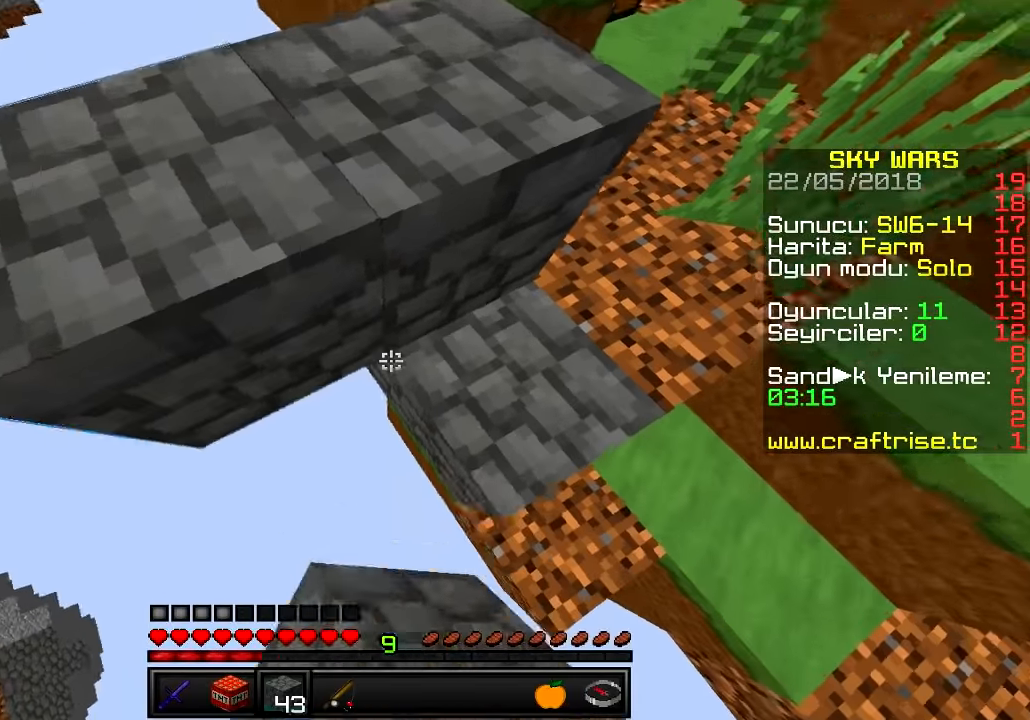
{"keys": ["a", "s"], "events": [[50, "s", "down"]]}
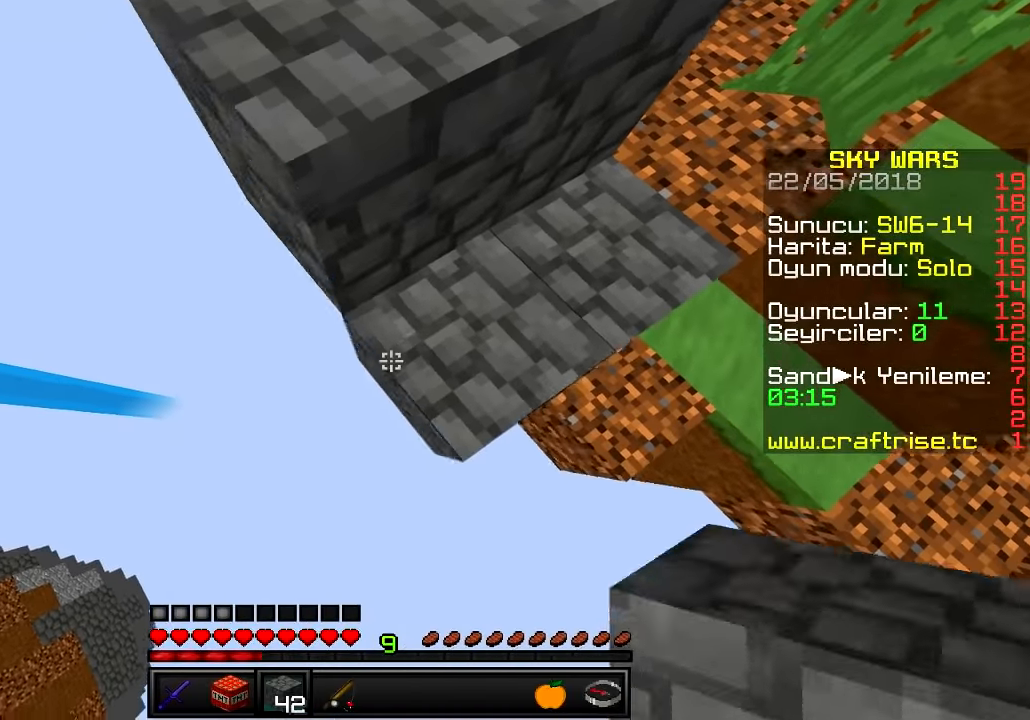
{"keys": ["a", "s"], "events": []}
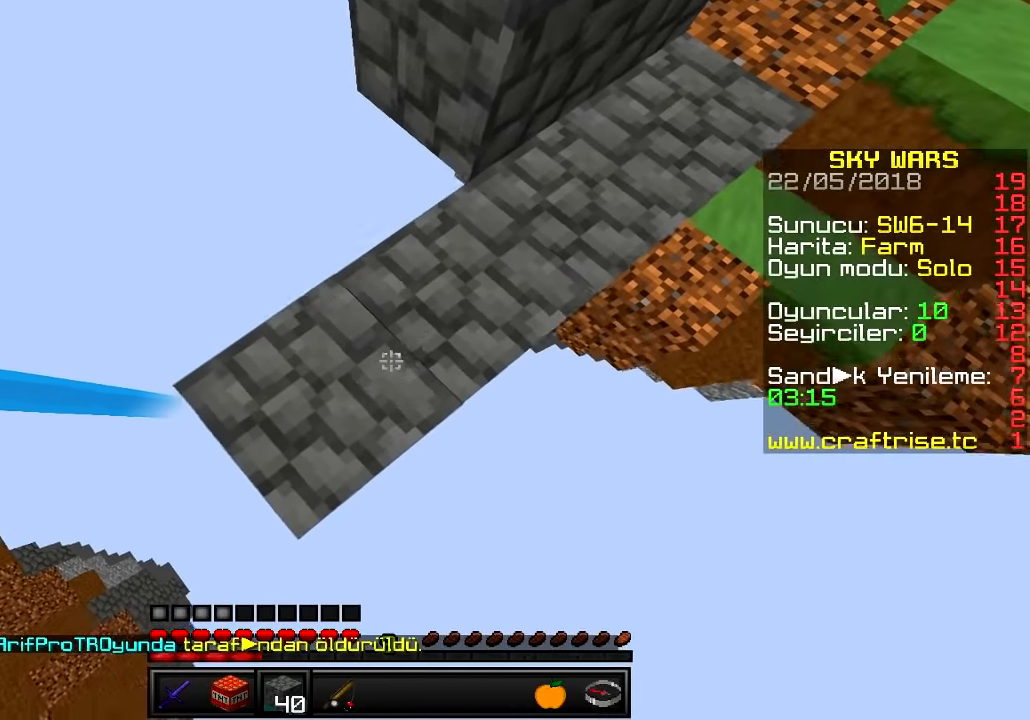
{"keys": ["a", "s"], "events": []}
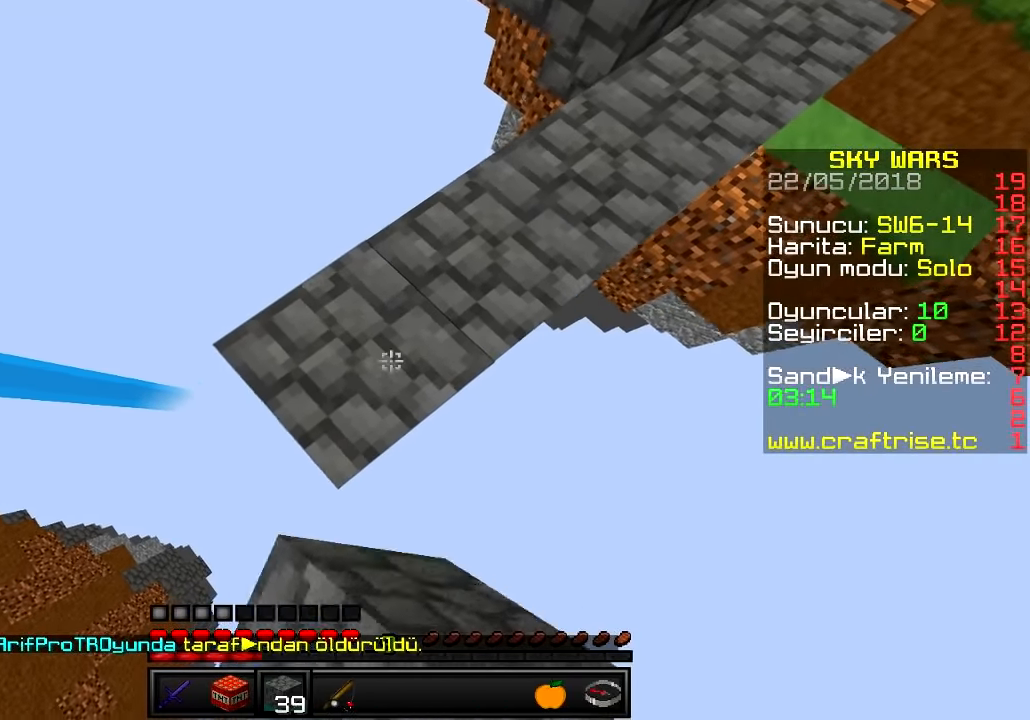
{"keys": ["a", "s"], "events": []}
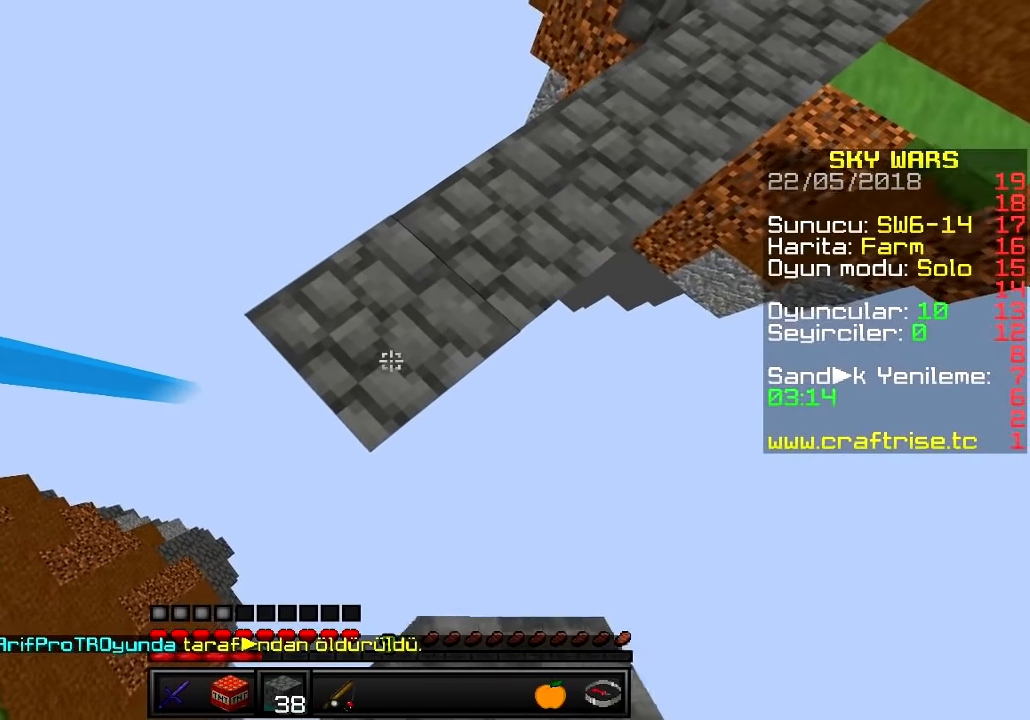
{"keys": ["a", "s"], "events": []}
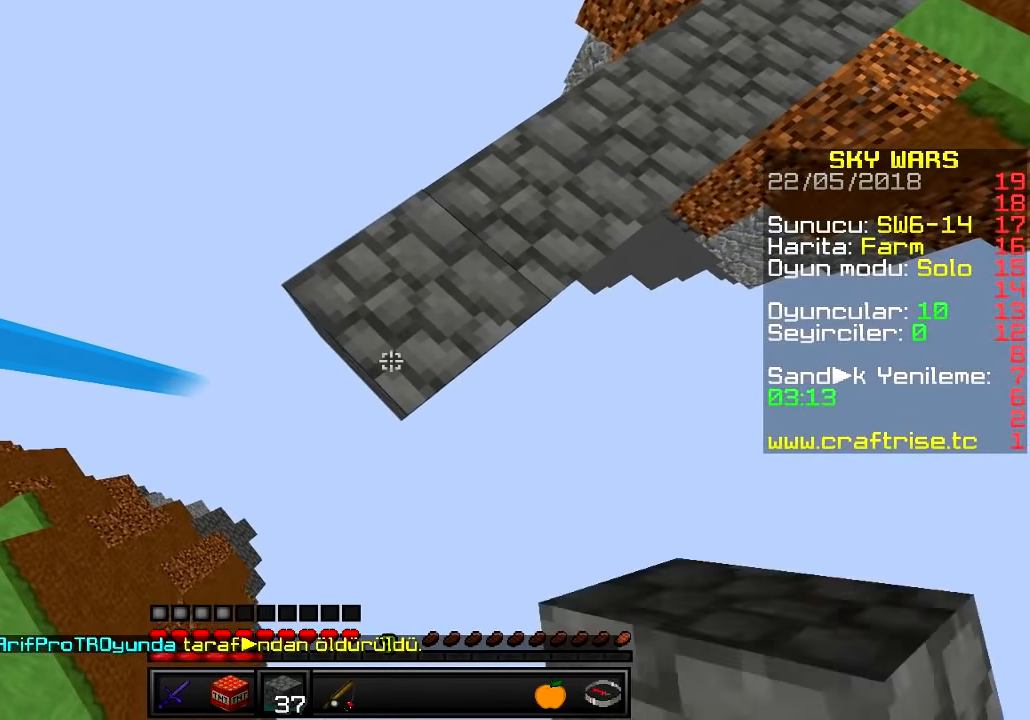
{"keys": ["d"], "events": [[50, "s", "up"], [66, "d", "down"], [317, "d", "up"], [367, "d", "down"], [400, "a", "up"]]}
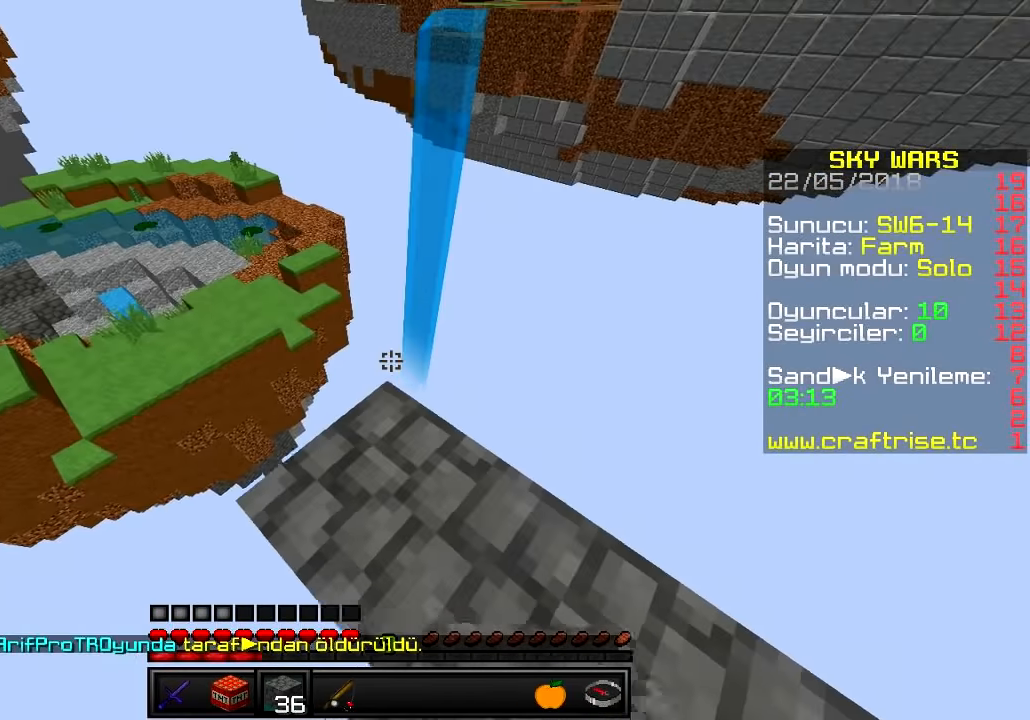
{"keys": ["s"], "events": [[50, "s", "down"], [300, "d", "up"]]}
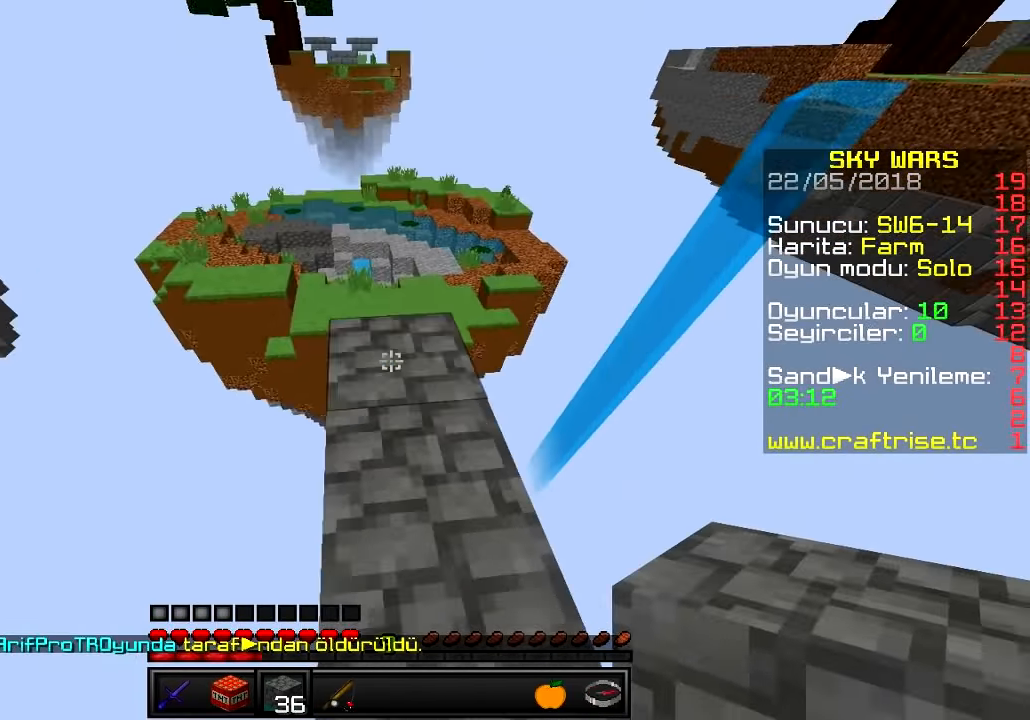
{"keys": ["w"], "events": [[434, "s", "up"], [501, "w", "down"]]}
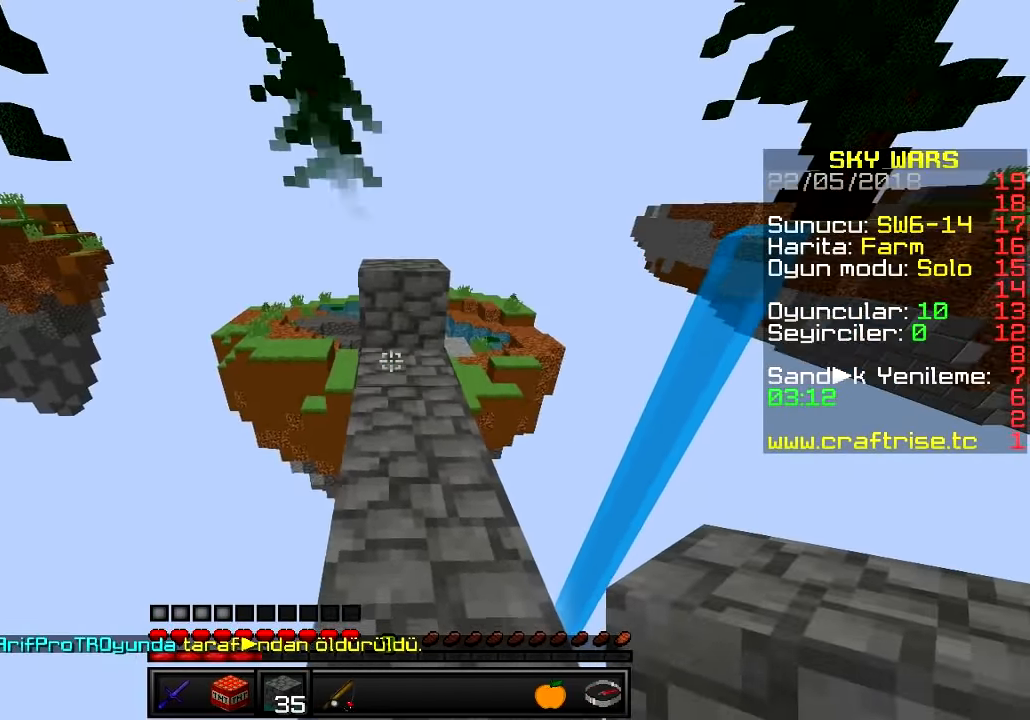
{"keys": ["w"], "events": []}
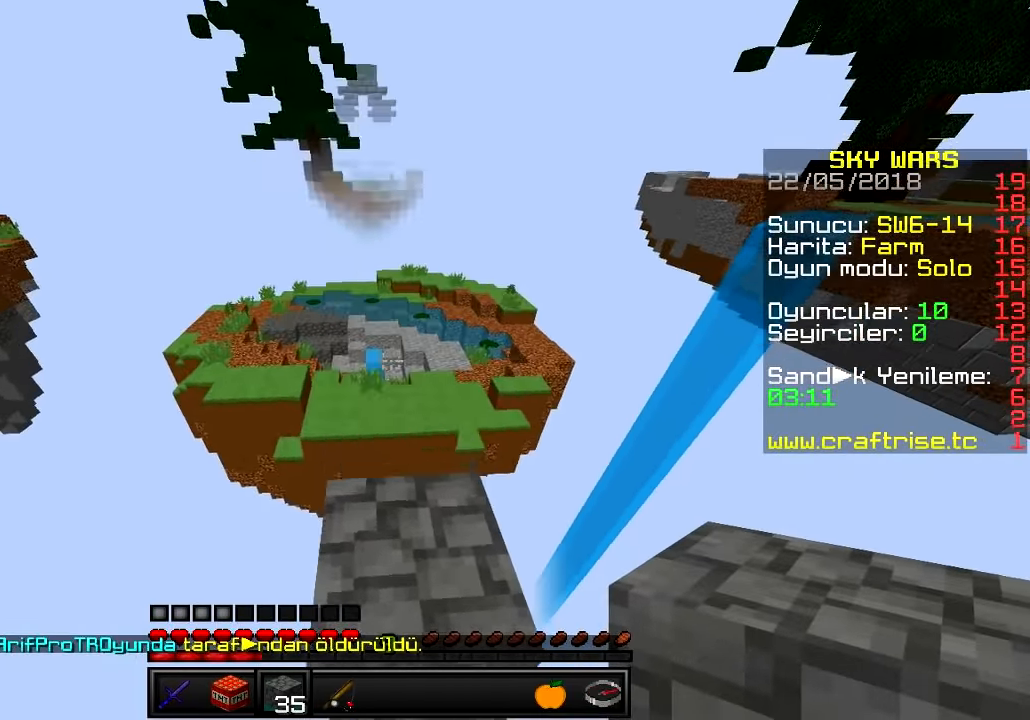
{"keys": ["w"], "events": []}
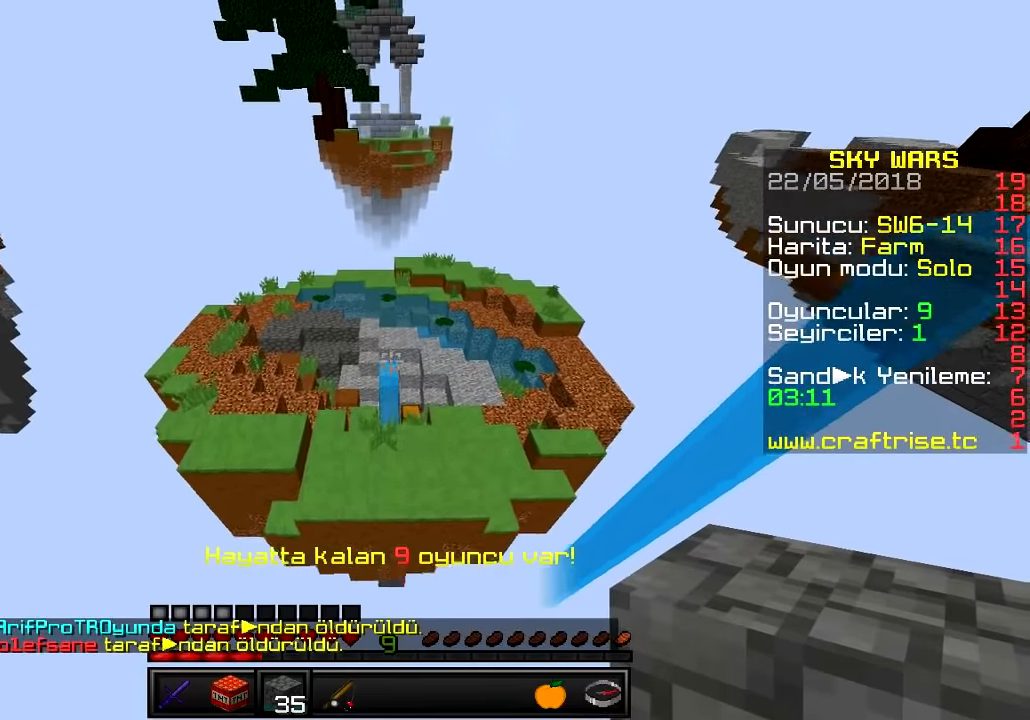
{"keys": ["w"], "events": []}
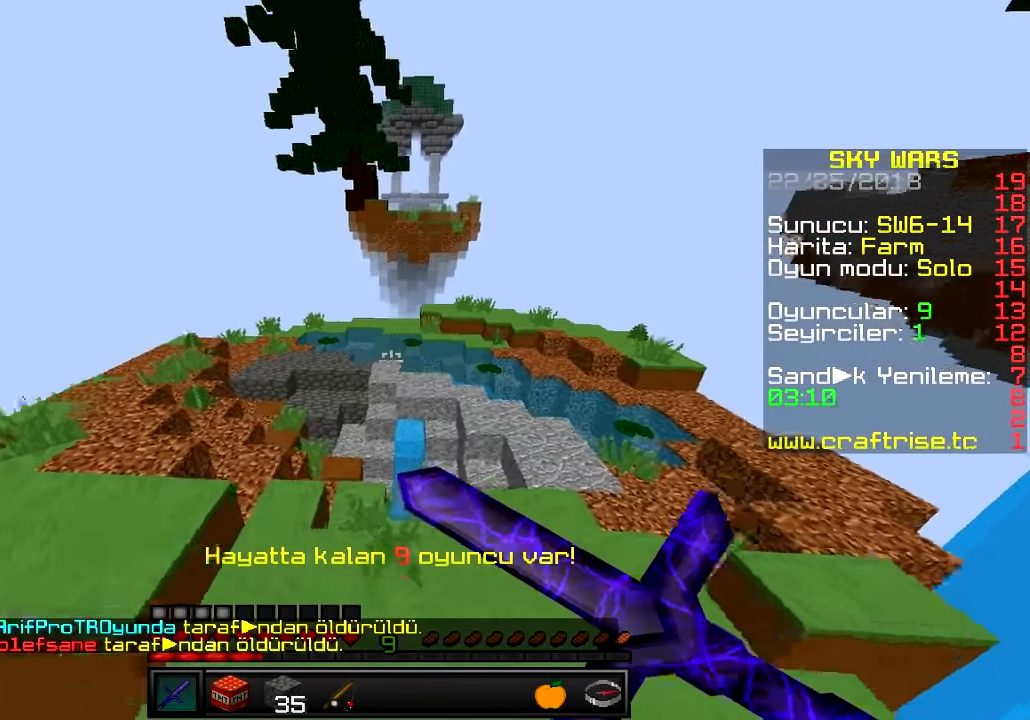
{"keys": ["w"], "events": []}
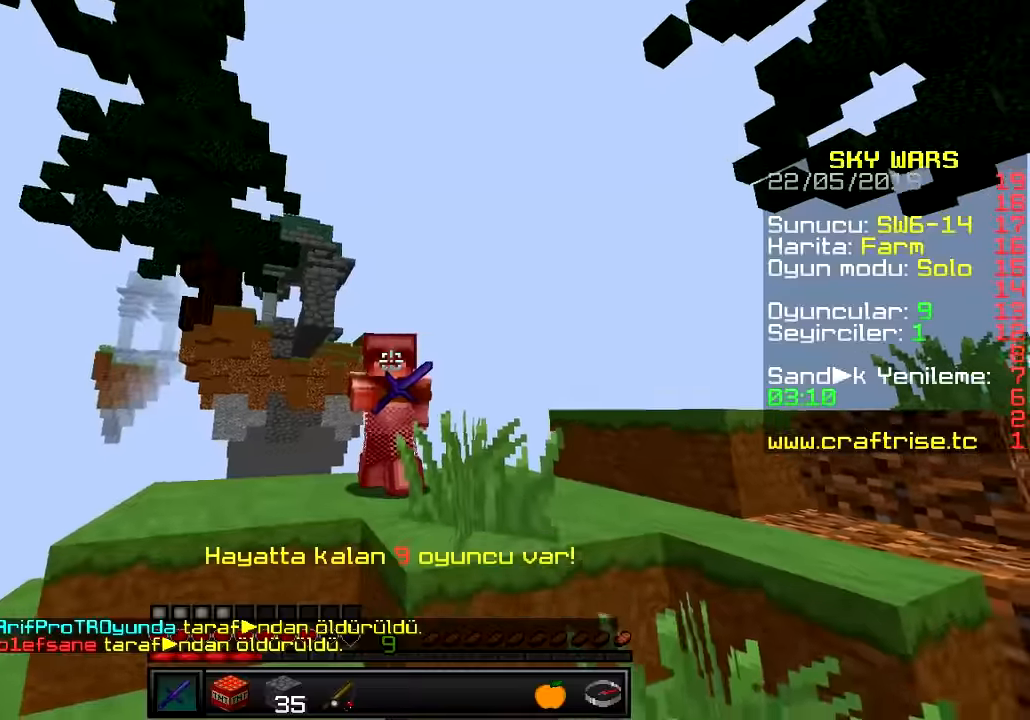
{"keys": ["d", "w"], "events": [[367, "d", "down"]]}
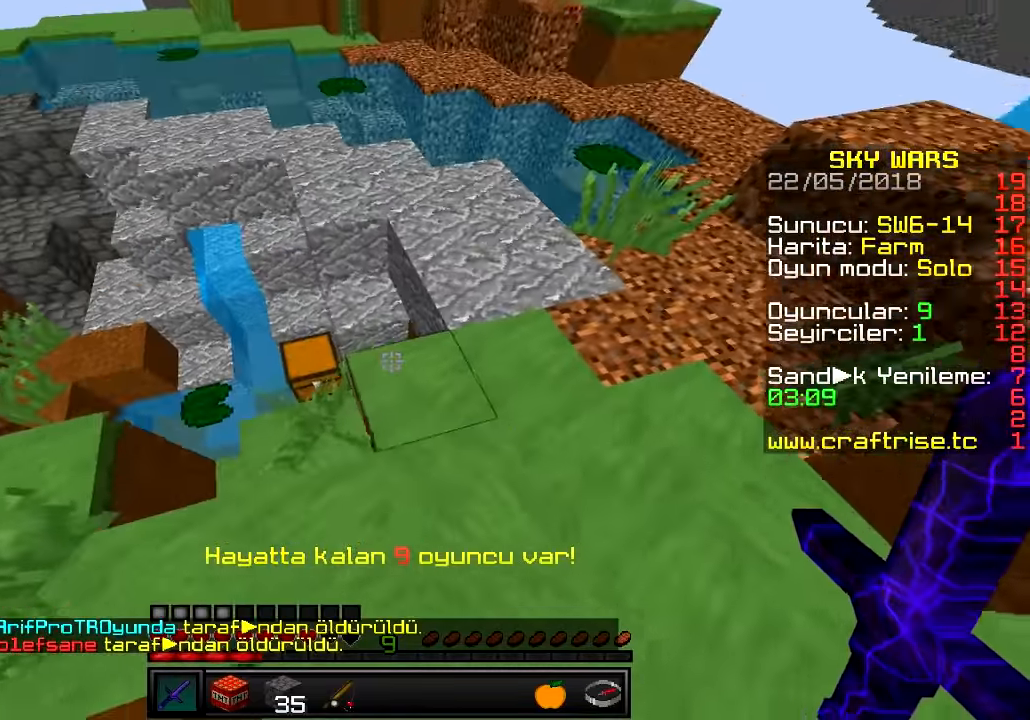
{"keys": ["d"], "events": [[83, "d", "up"], [450, "d", "down"], [467, "w", "up"]]}